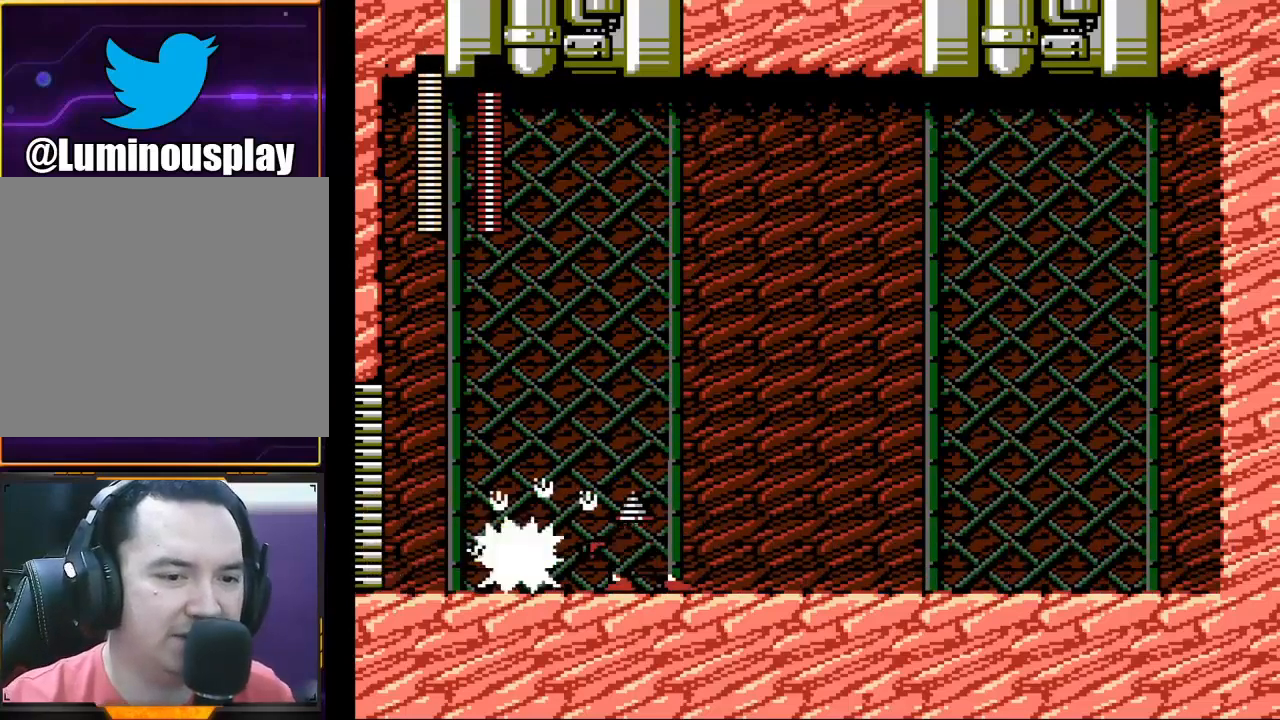
Gameplay with a controller (Xbox layout); each line is a JSON object with the inputs held at the frame after it. "events" lists button and stick changes between this image and that frame as [ms after this image, input, new state], when the widget could be followed in between. Not read: L1 L3 R1 R3 right_stick.
{"buttons": ["X"], "left_stick": "right", "events": [[167, "left_stick", "right"], [267, "A", "up"]]}
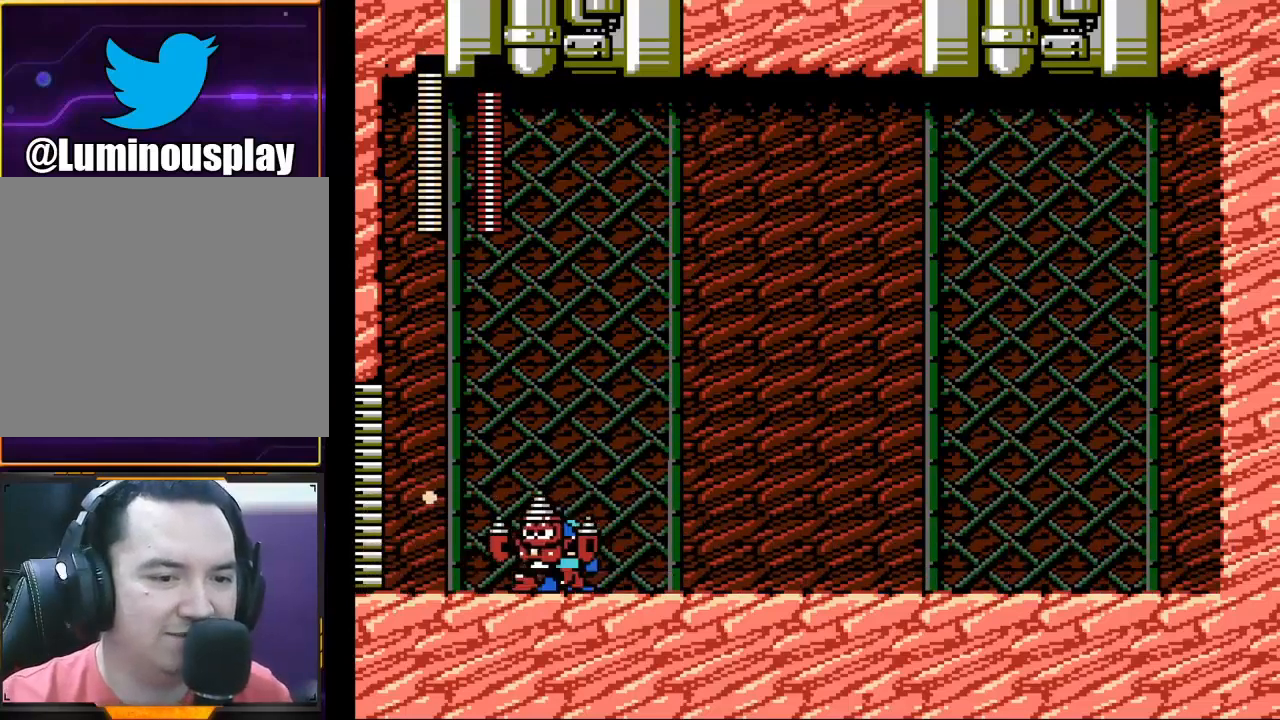
{"buttons": ["X"], "left_stick": "right", "events": [[133, "left_stick", "left"], [233, "X", "up"], [300, "X", "down"], [300, "left_stick", "right"]]}
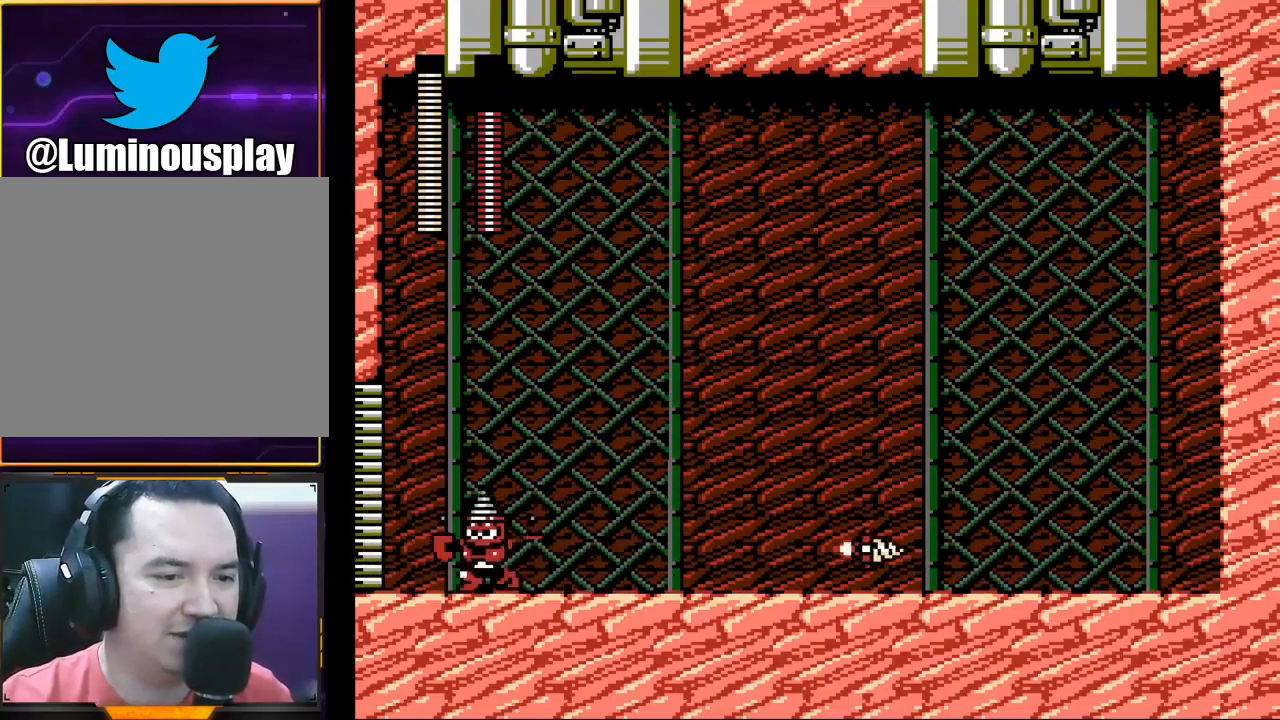
{"buttons": ["X"], "left_stick": "right", "events": [[33, "A", "down"], [300, "A", "up"]]}
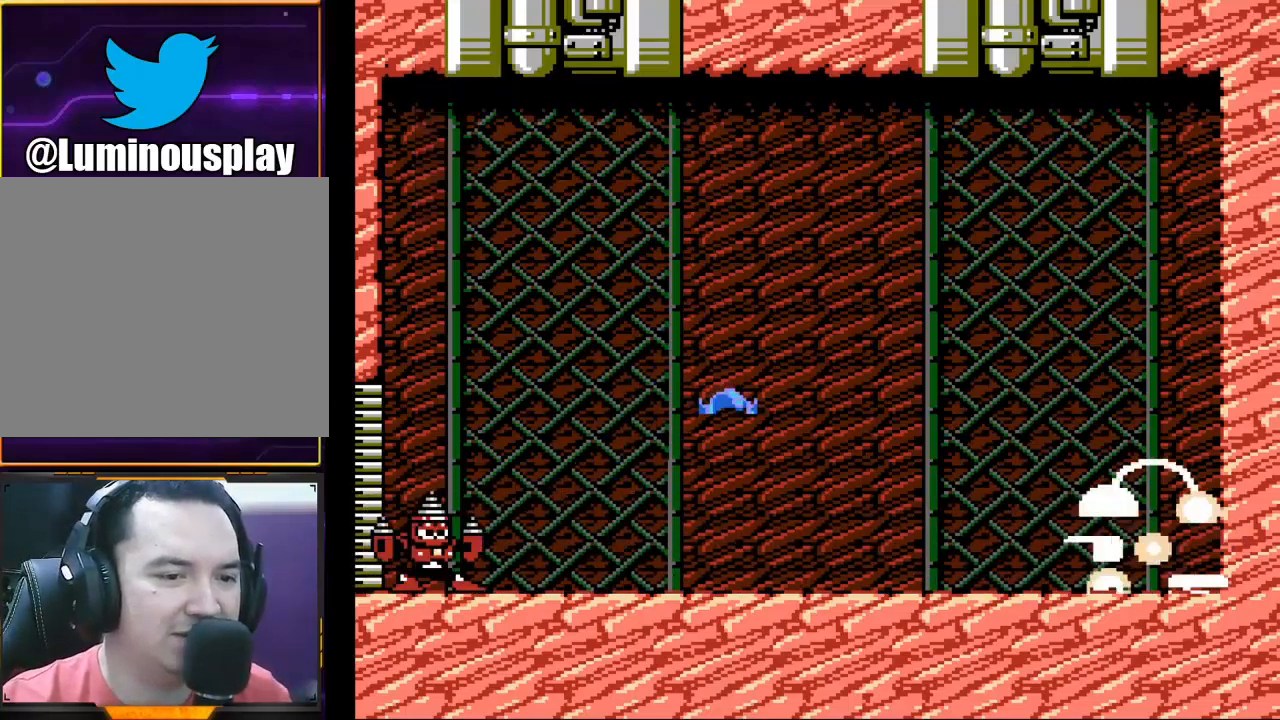
{"buttons": ["X"], "left_stick": "right", "events": []}
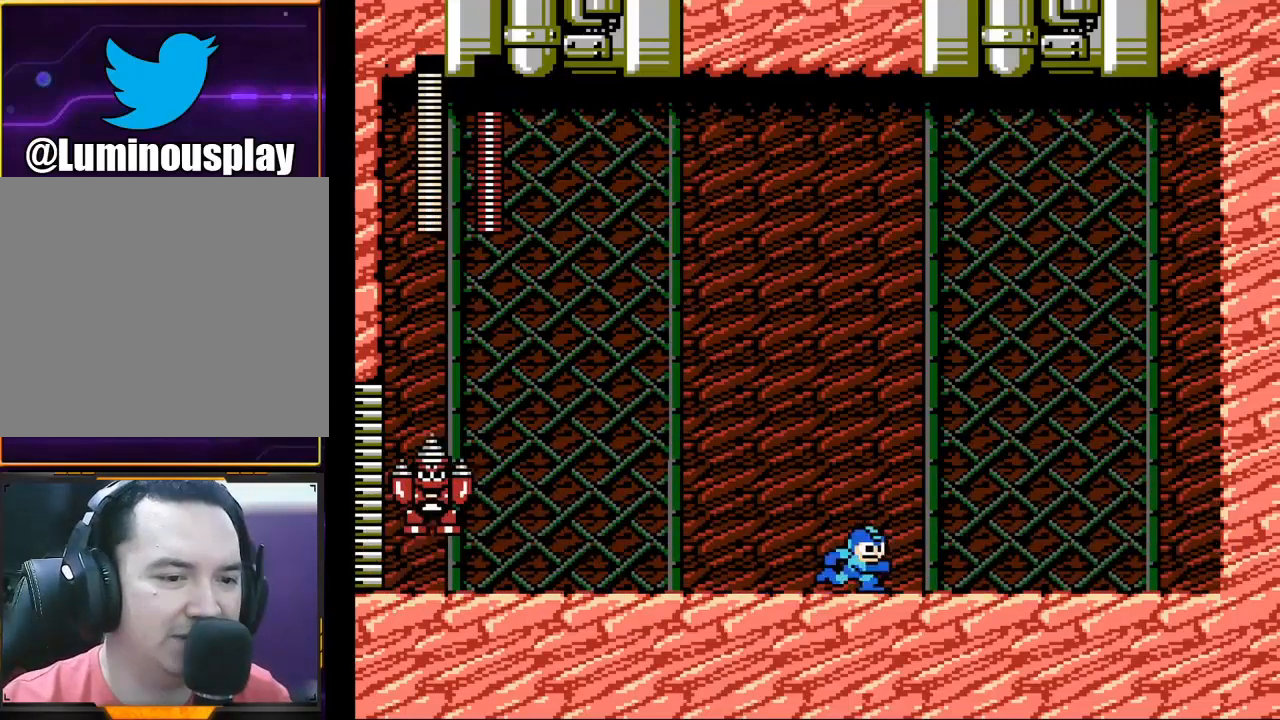
{"buttons": ["X"], "left_stick": "left", "events": [[167, "A", "down"], [300, "A", "up"], [367, "left_stick", "left"]]}
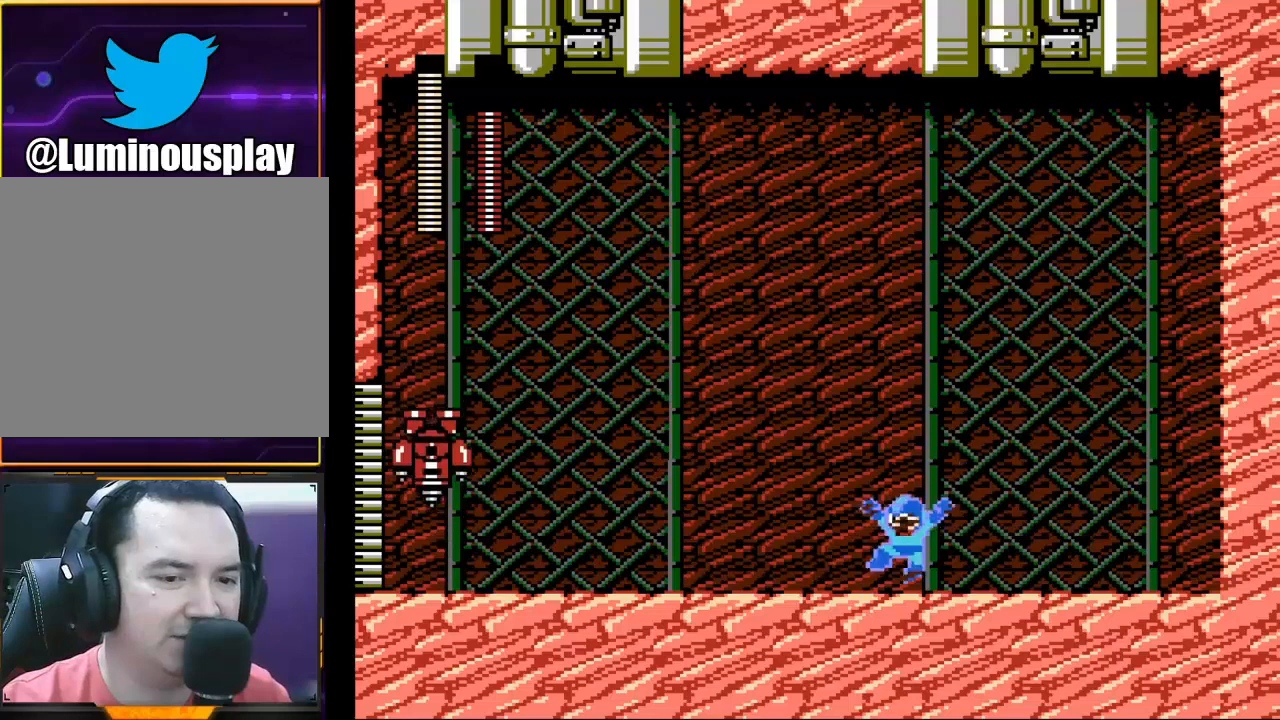
{"buttons": ["A", "X"], "left_stick": "right", "events": [[133, "left_stick", "right"], [400, "A", "down"]]}
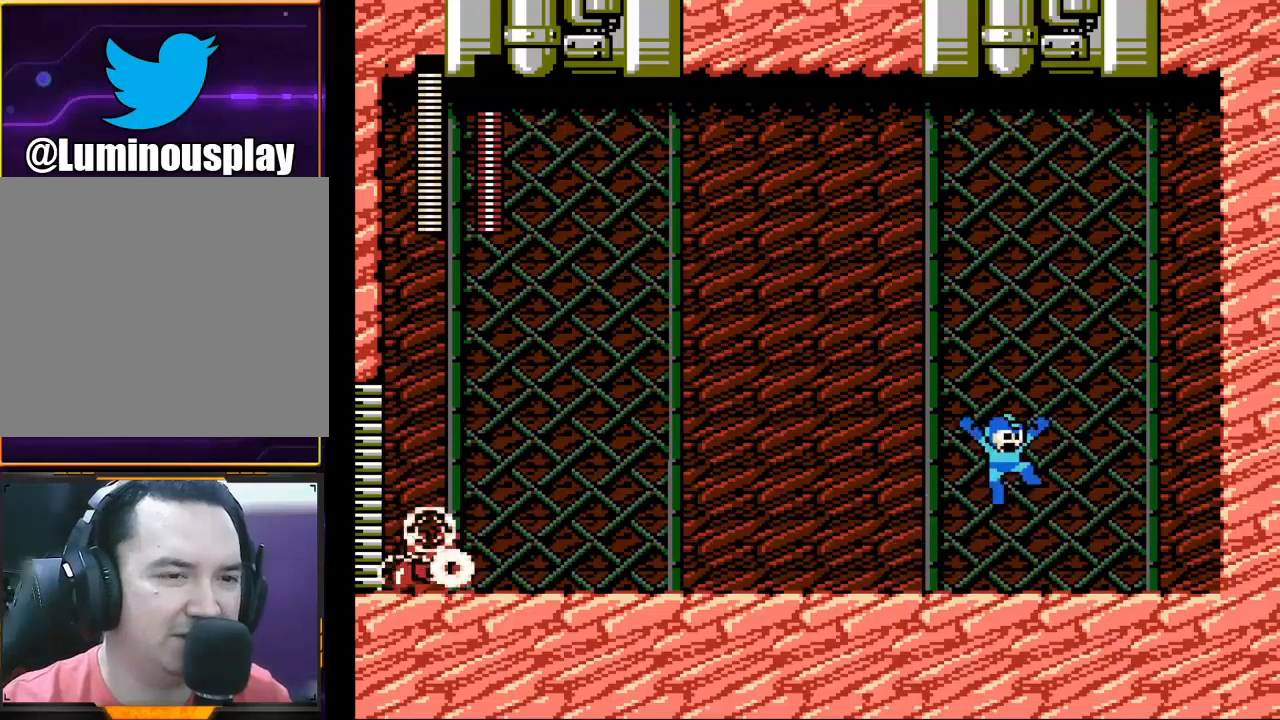
{"buttons": ["X"], "left_stick": "right", "events": [[233, "A", "up"]]}
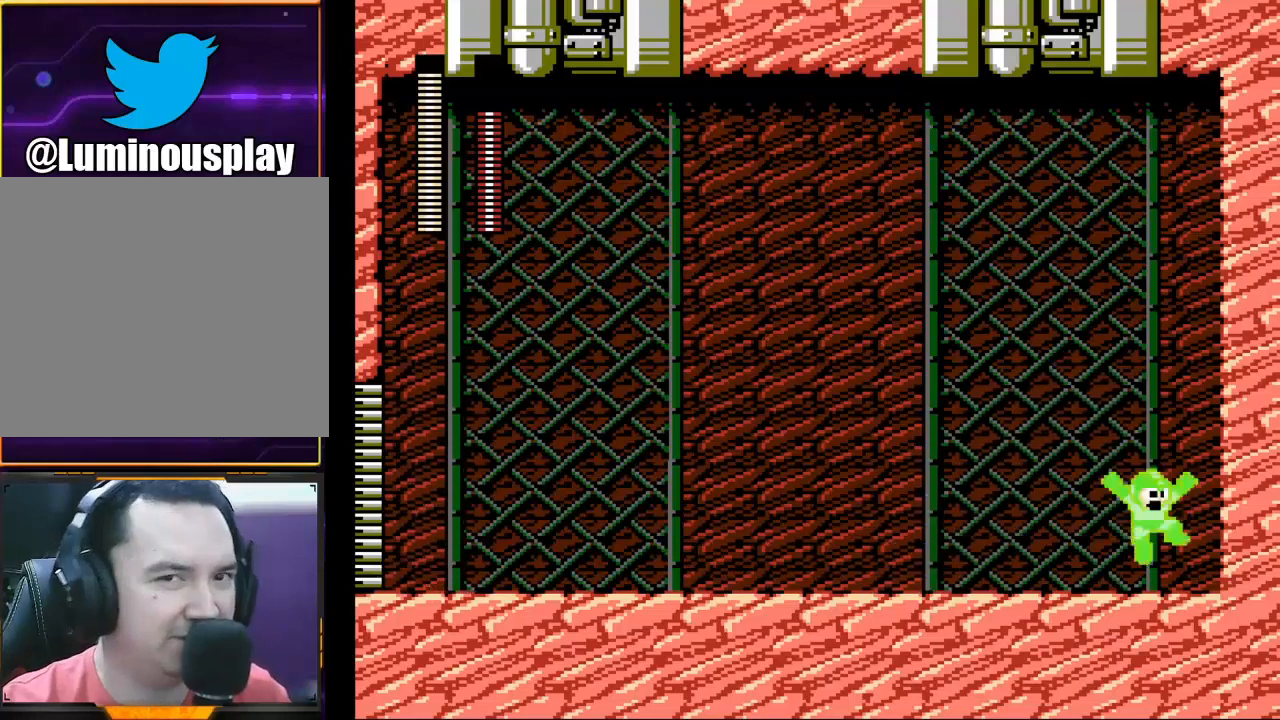
{"buttons": ["X"], "left_stick": "left", "events": [[400, "left_stick", "left"]]}
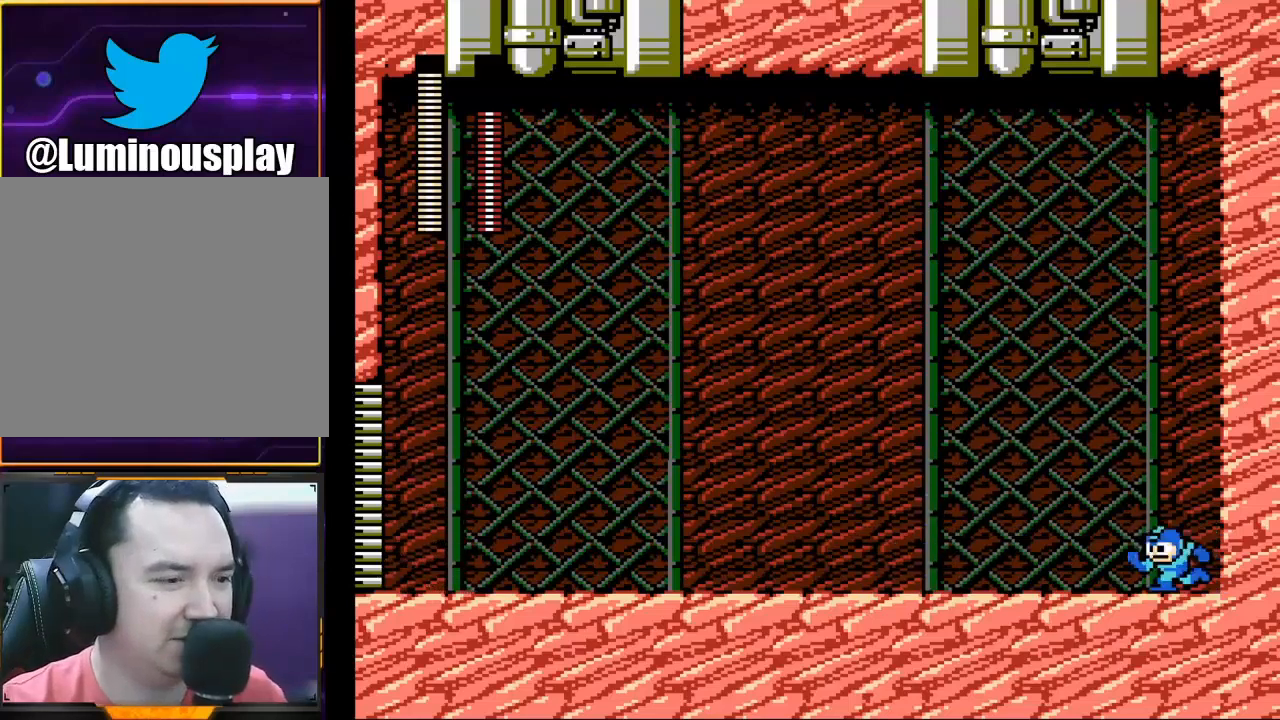
{"buttons": ["X"], "left_stick": "center", "events": [[133, "left_stick", "center"]]}
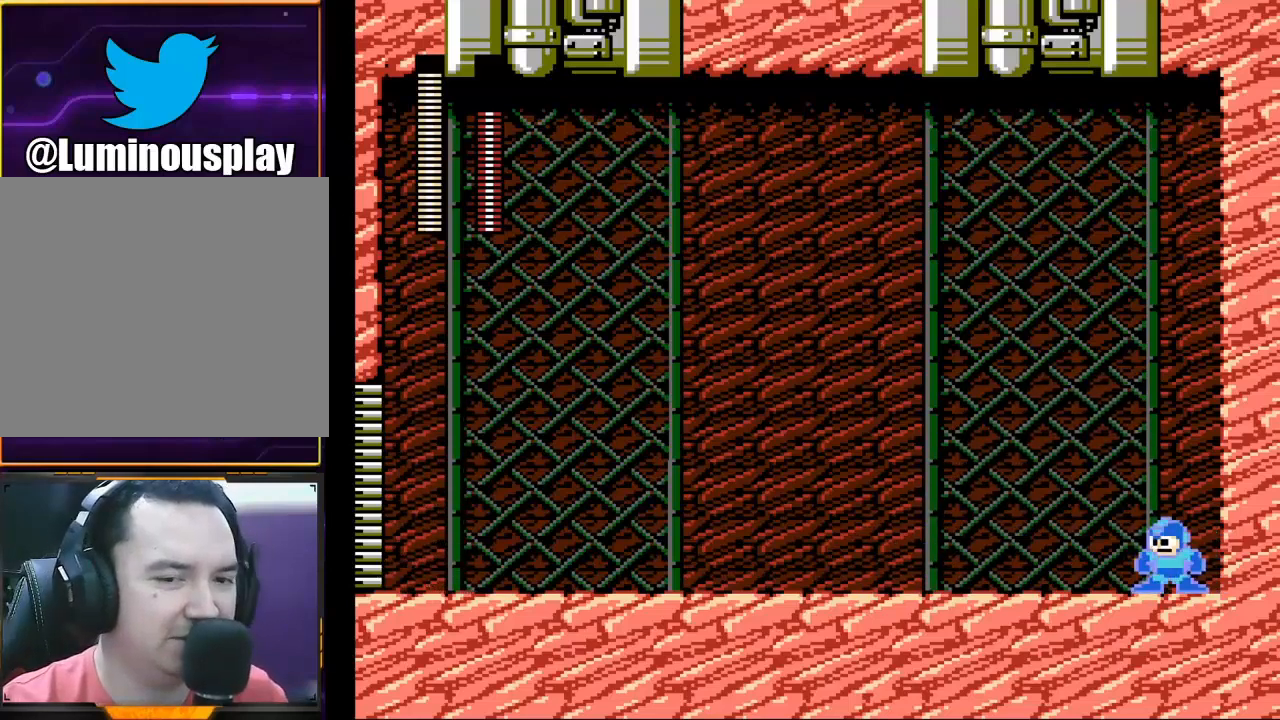
{"buttons": ["A", "X"], "left_stick": "left", "events": [[333, "left_stick", "left"], [467, "A", "down"]]}
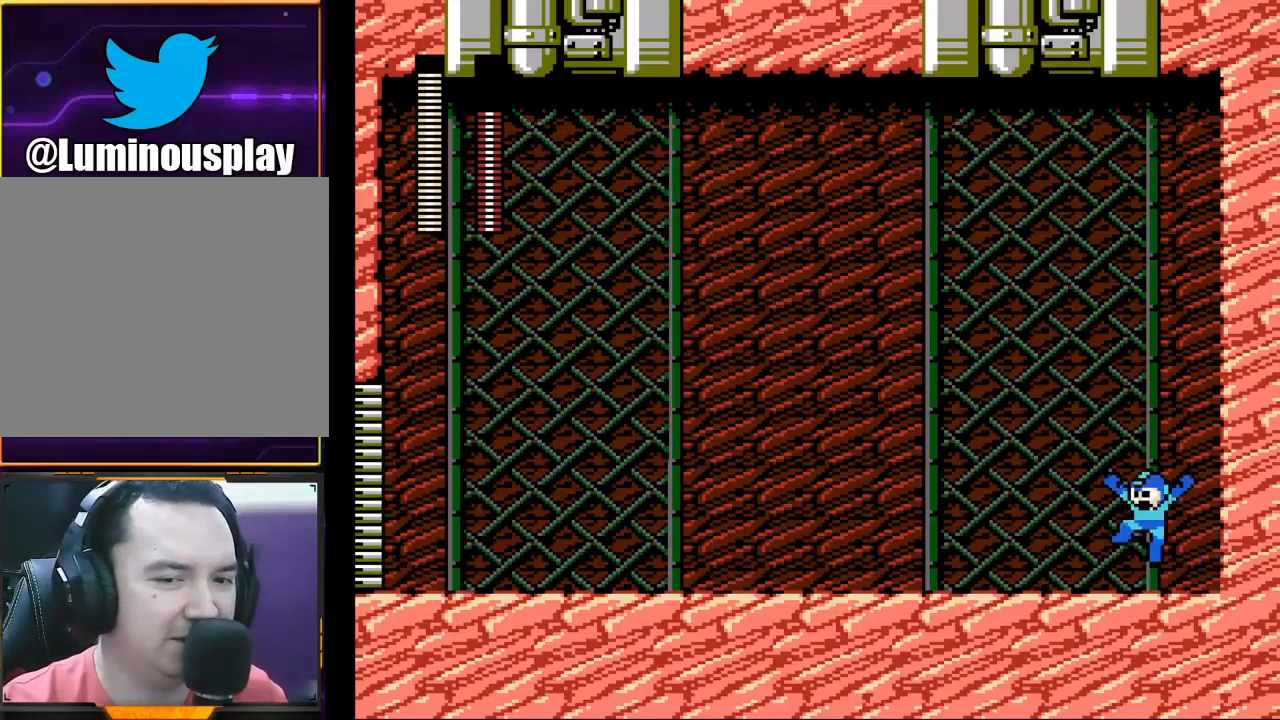
{"buttons": ["X"], "left_stick": "left", "events": [[400, "A", "up"]]}
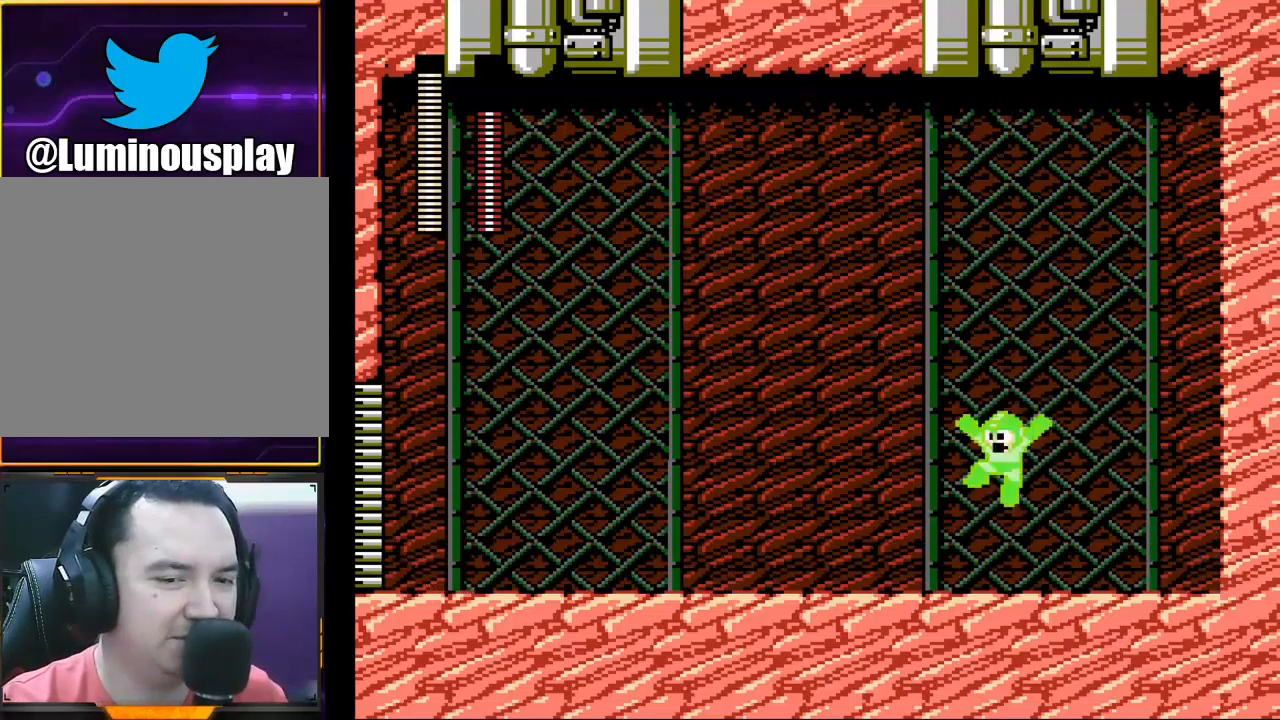
{"buttons": ["A", "X"], "left_stick": "left", "events": [[300, "A", "down"]]}
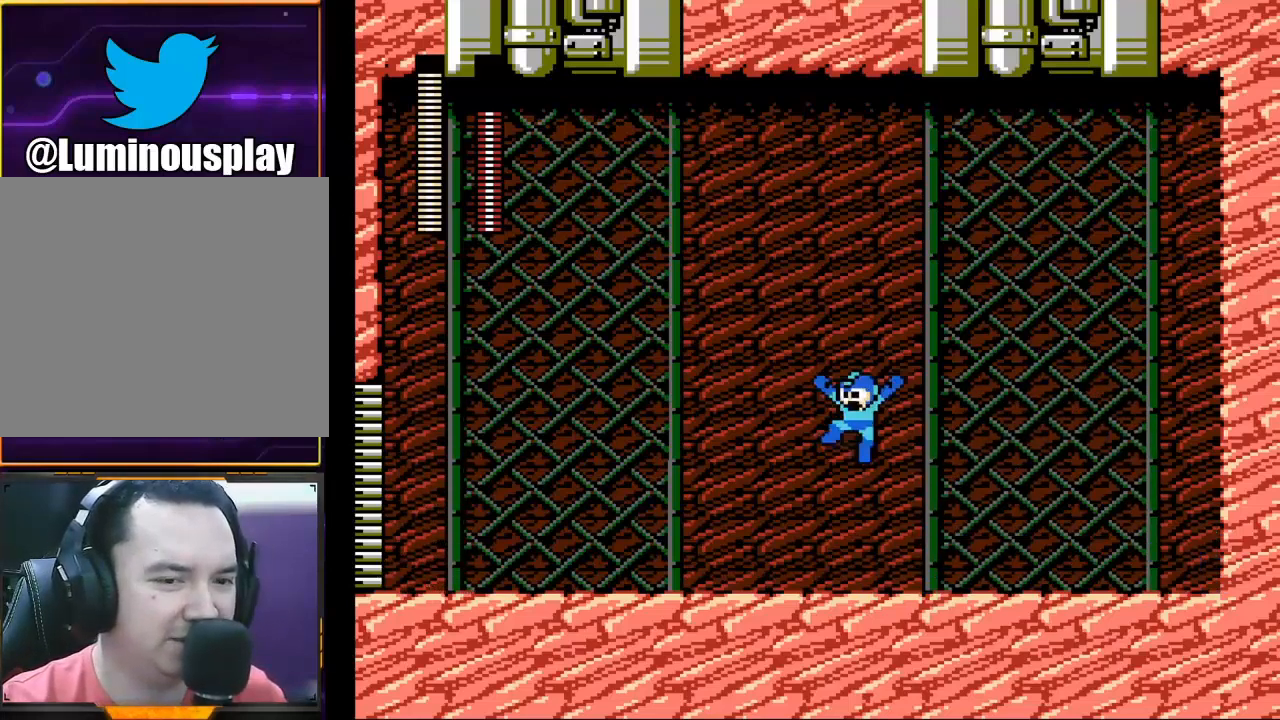
{"buttons": ["X"], "left_stick": "left", "events": [[167, "A", "up"]]}
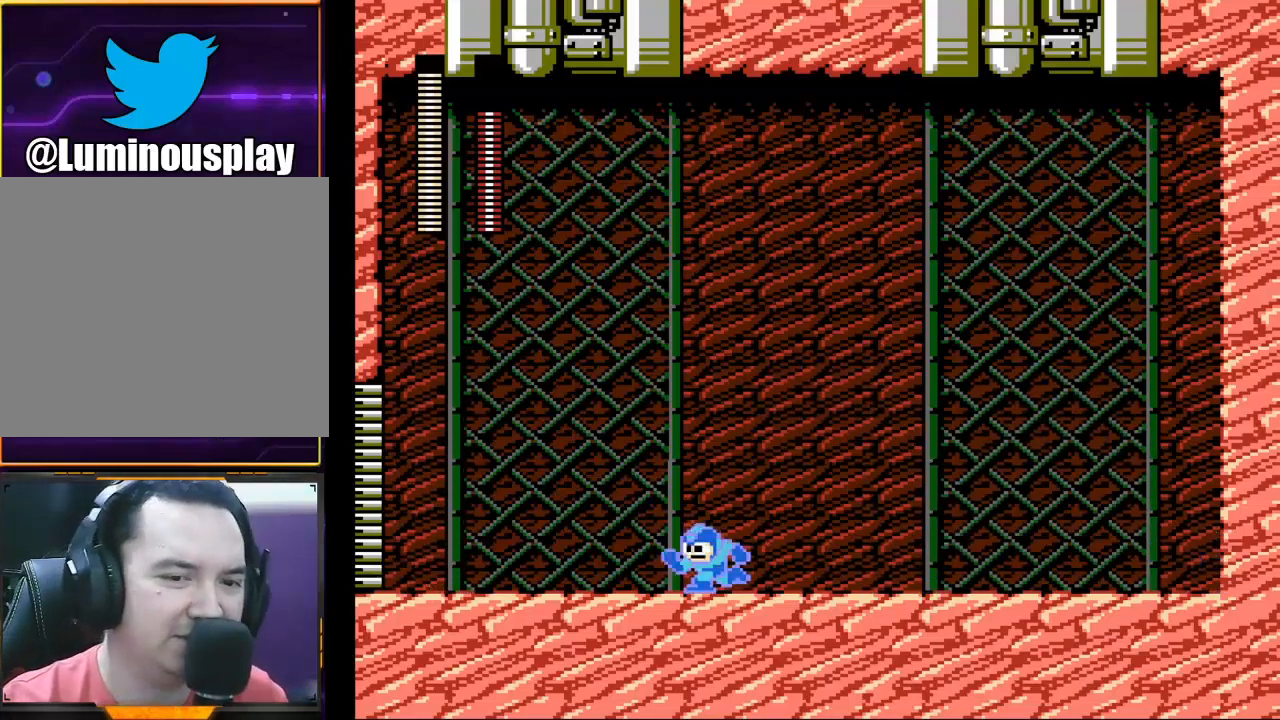
{"buttons": ["X"], "left_stick": "left", "events": [[133, "A", "down"], [500, "A", "up"]]}
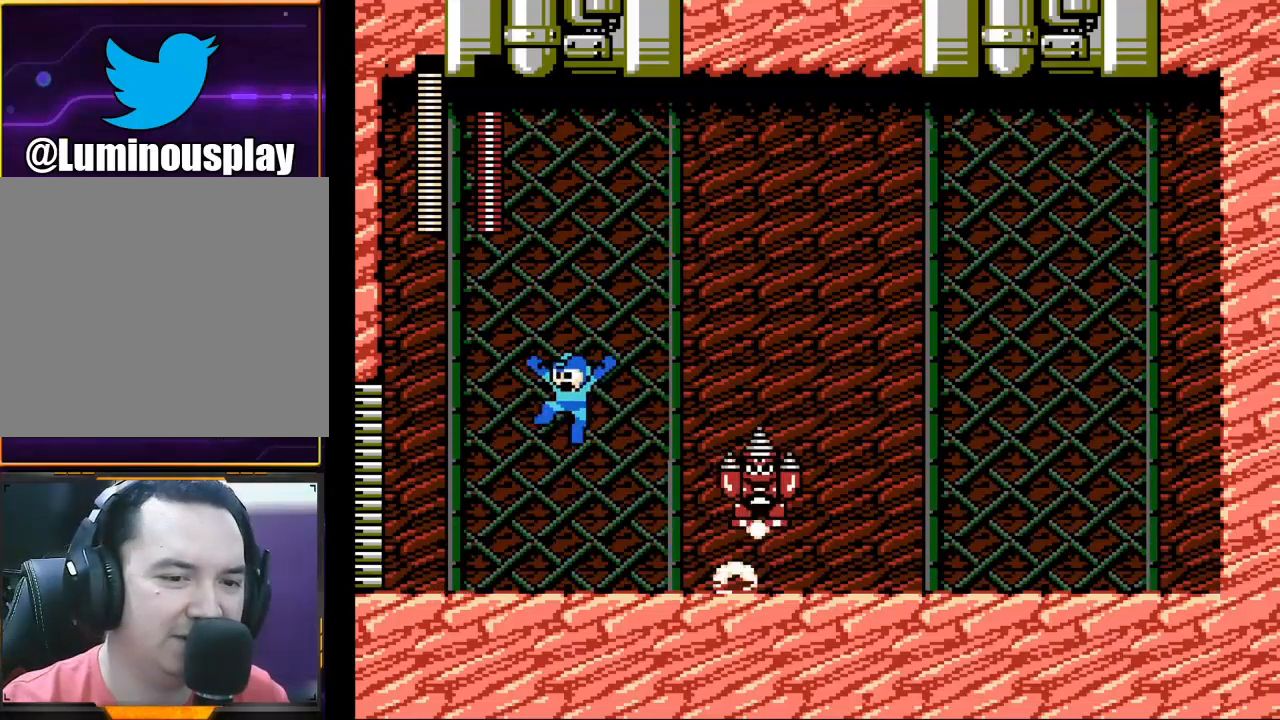
{"buttons": [], "left_stick": "right", "events": [[367, "left_stick", "right"], [500, "X", "up"]]}
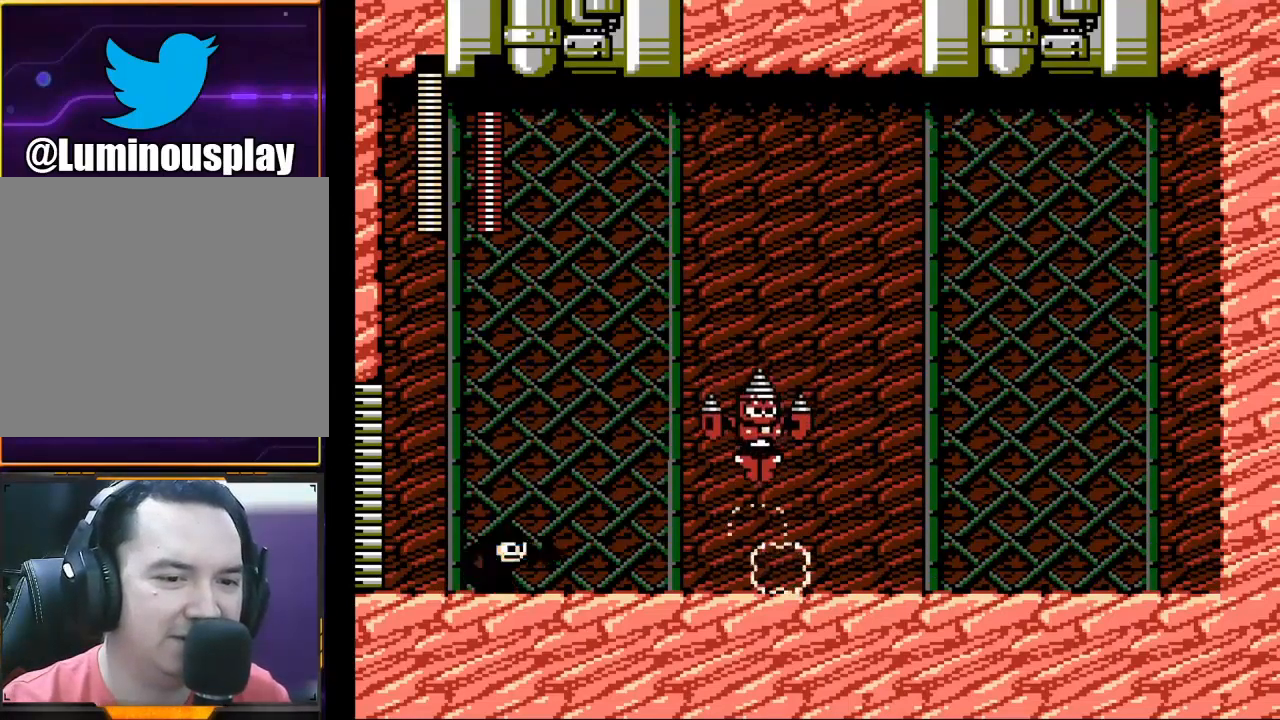
{"buttons": ["X"], "left_stick": "left", "events": [[67, "left_stick", "center"], [133, "X", "down"], [167, "left_stick", "left"]]}
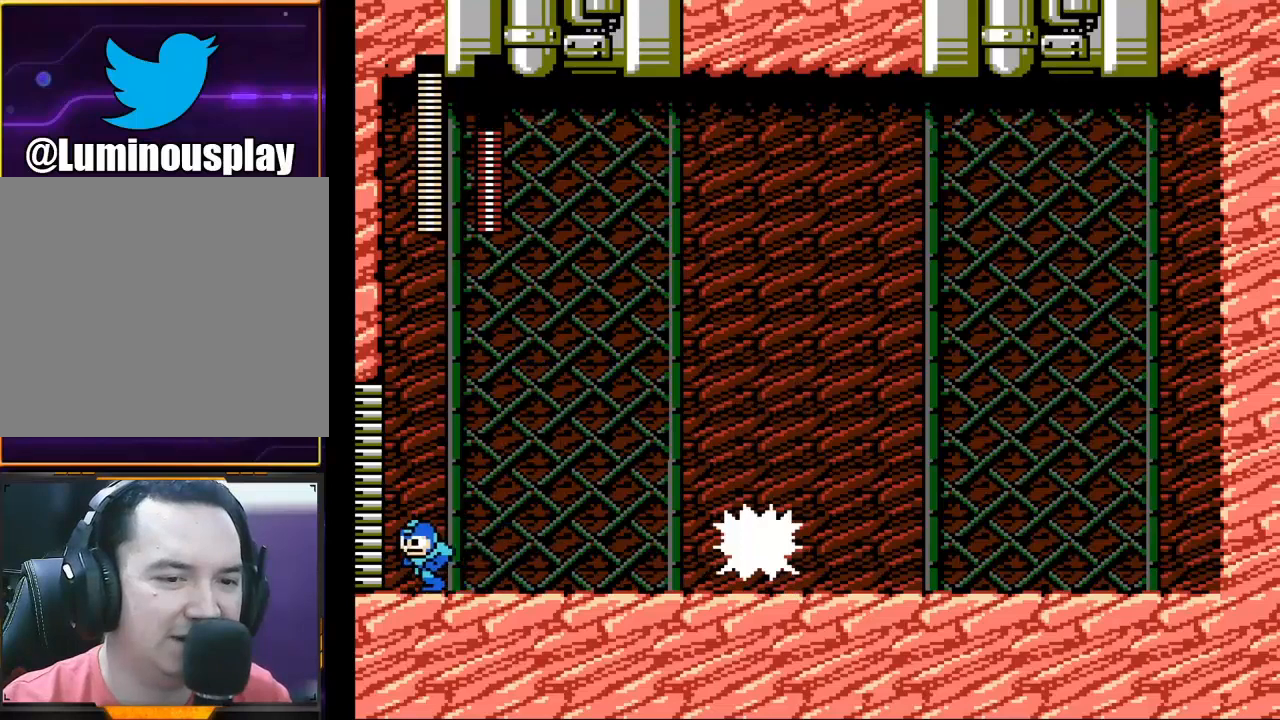
{"buttons": ["A", "X"], "left_stick": "right", "events": [[100, "left_stick", "center"], [267, "left_stick", "right"], [300, "A", "down"]]}
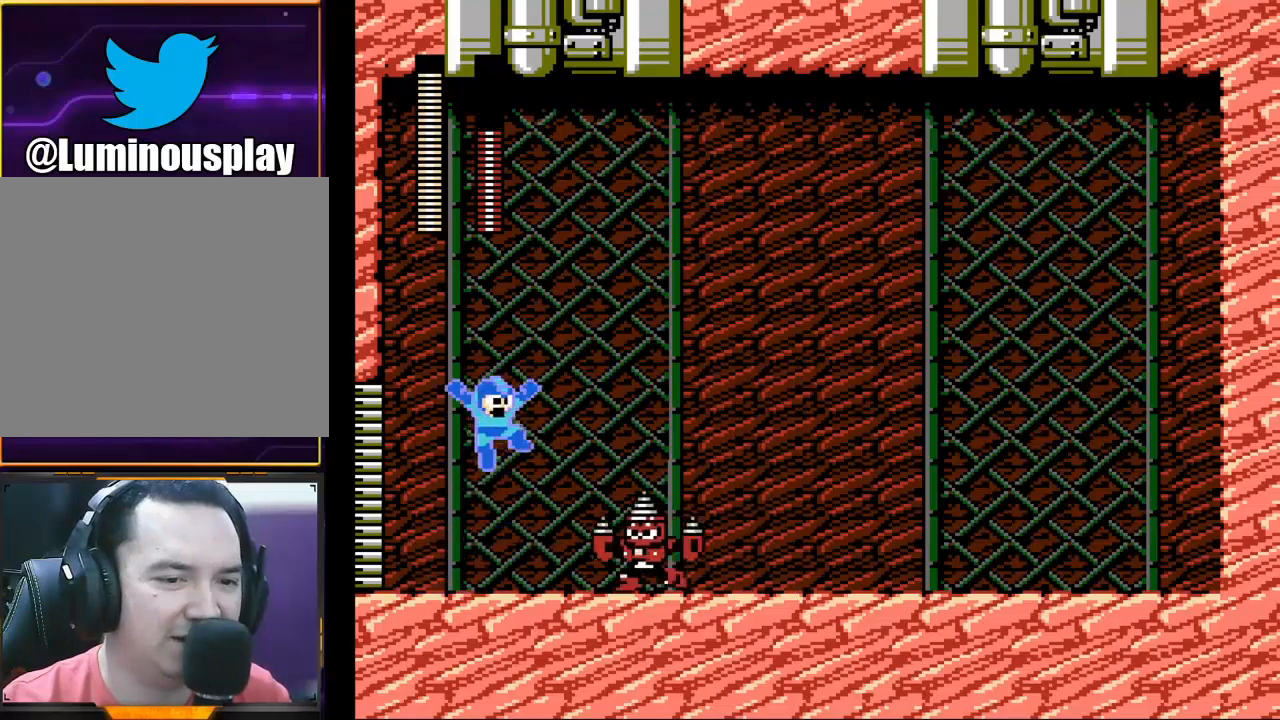
{"buttons": ["X"], "left_stick": "right", "events": [[133, "left_stick", "left"], [300, "left_stick", "right"], [367, "A", "up"]]}
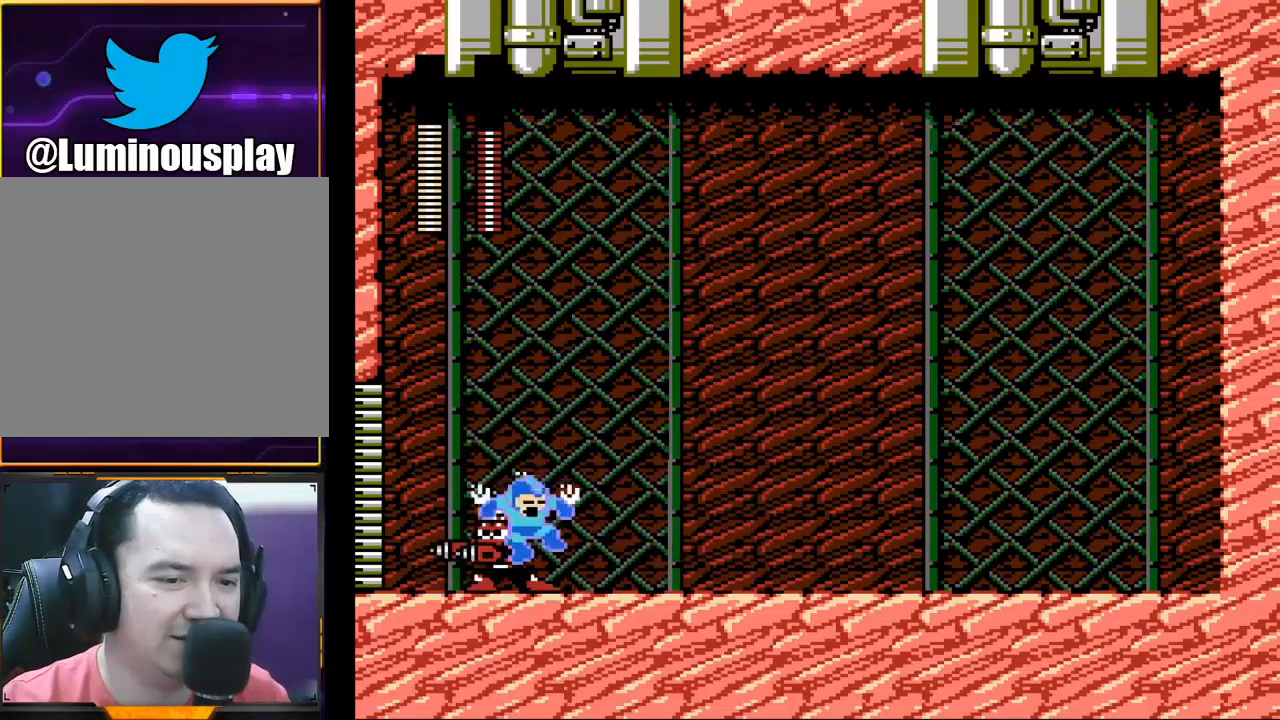
{"buttons": ["X"], "left_stick": "right", "events": []}
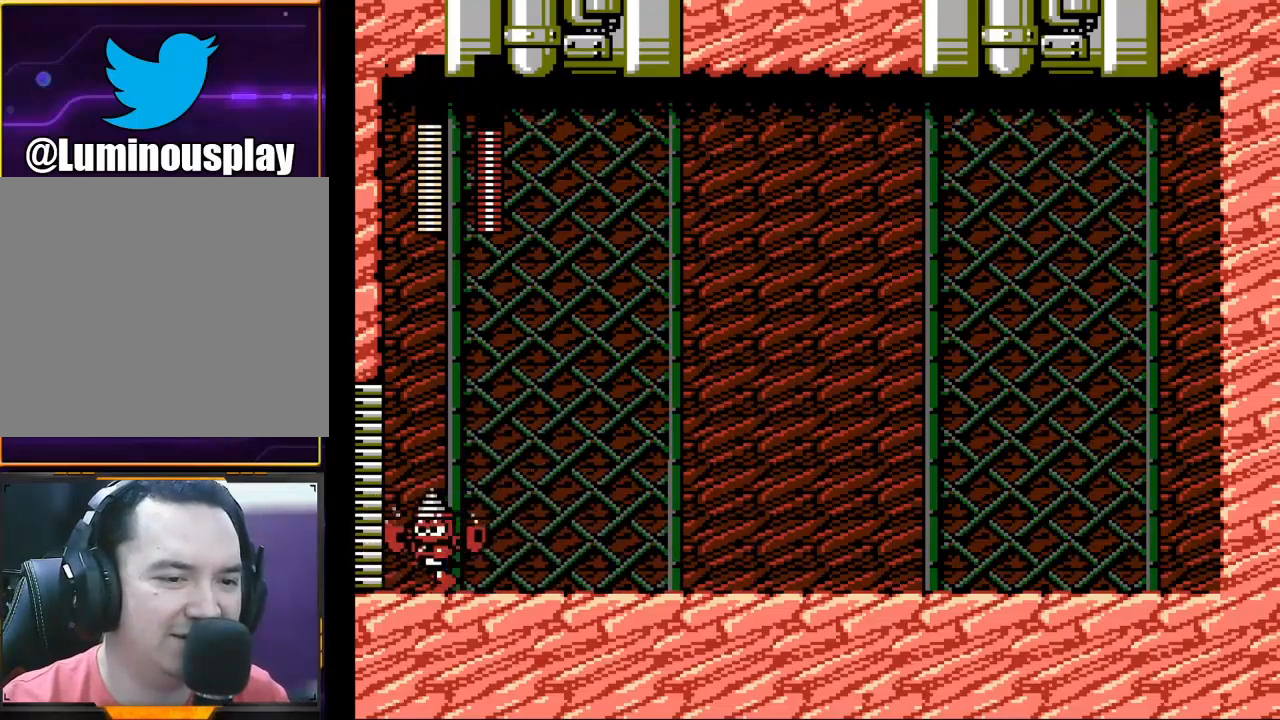
{"buttons": ["X"], "left_stick": "right", "events": []}
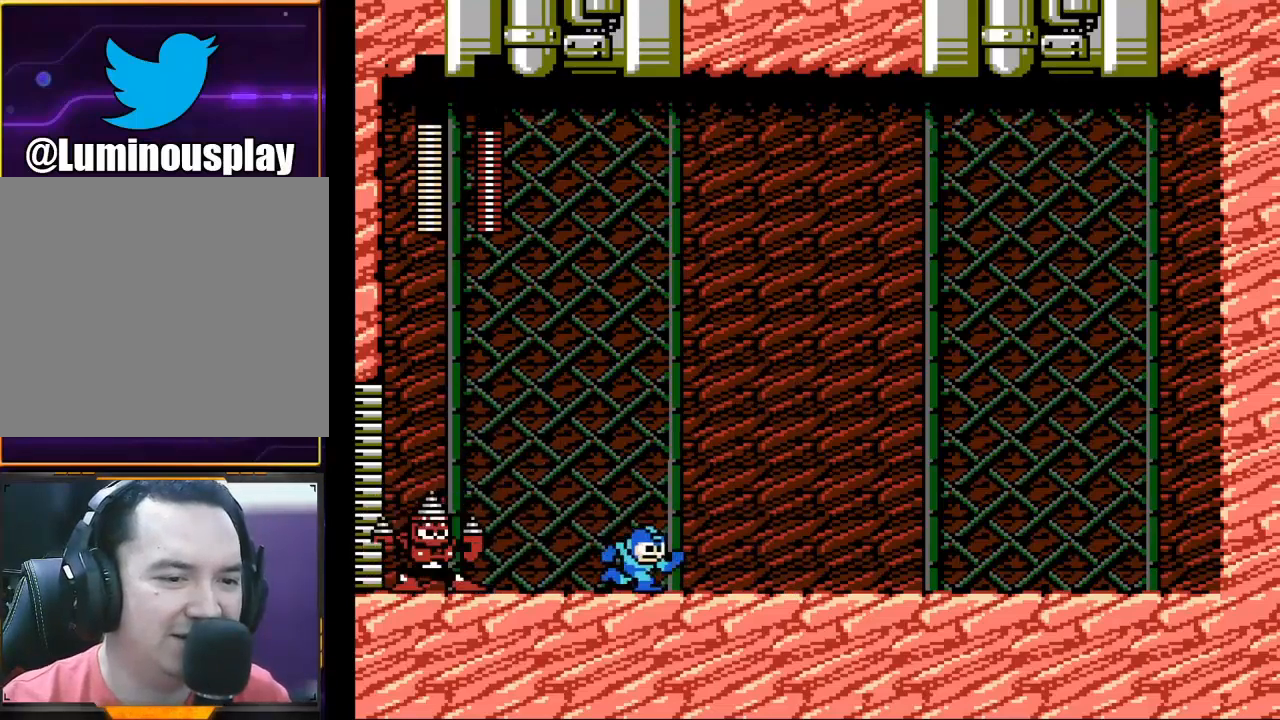
{"buttons": ["X"], "left_stick": "left", "events": [[167, "left_stick", "left"], [333, "left_stick", "center"], [400, "left_stick", "left"]]}
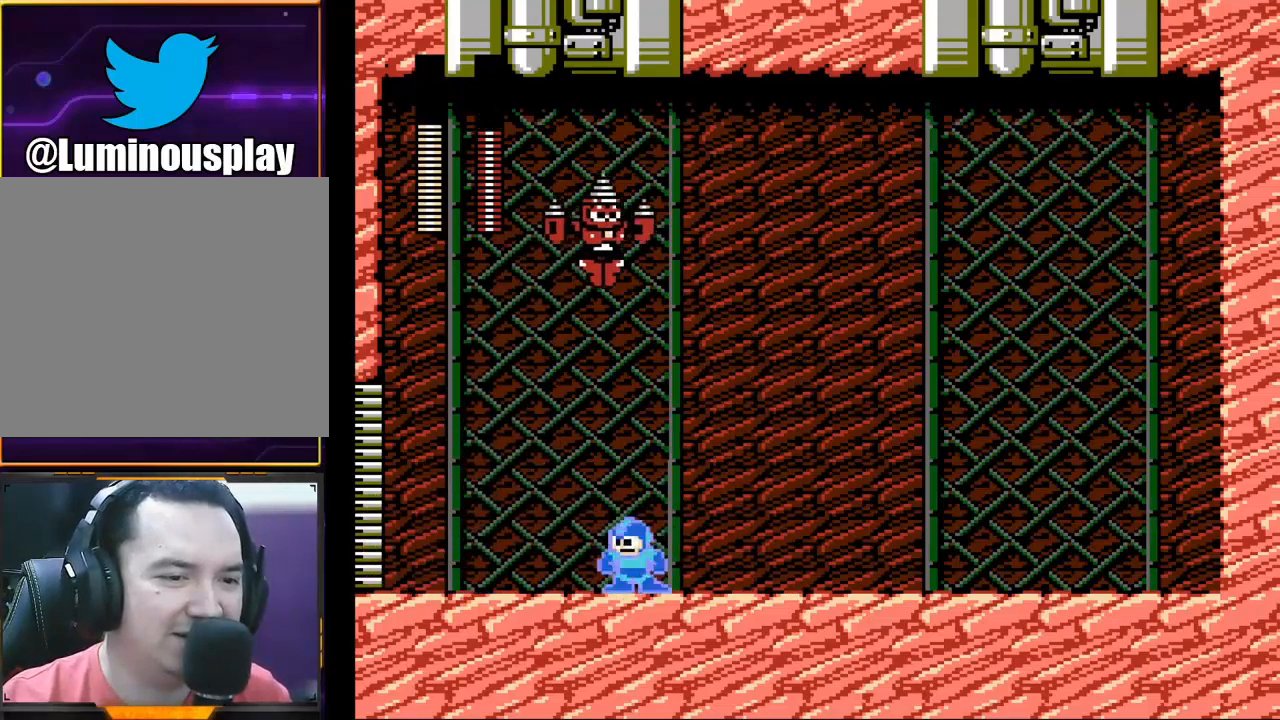
{"buttons": ["X"], "left_stick": "right", "events": [[67, "left_stick", "down-left"], [100, "A", "down"], [233, "A", "up"], [300, "left_stick", "right"], [400, "X", "up"], [500, "X", "down"]]}
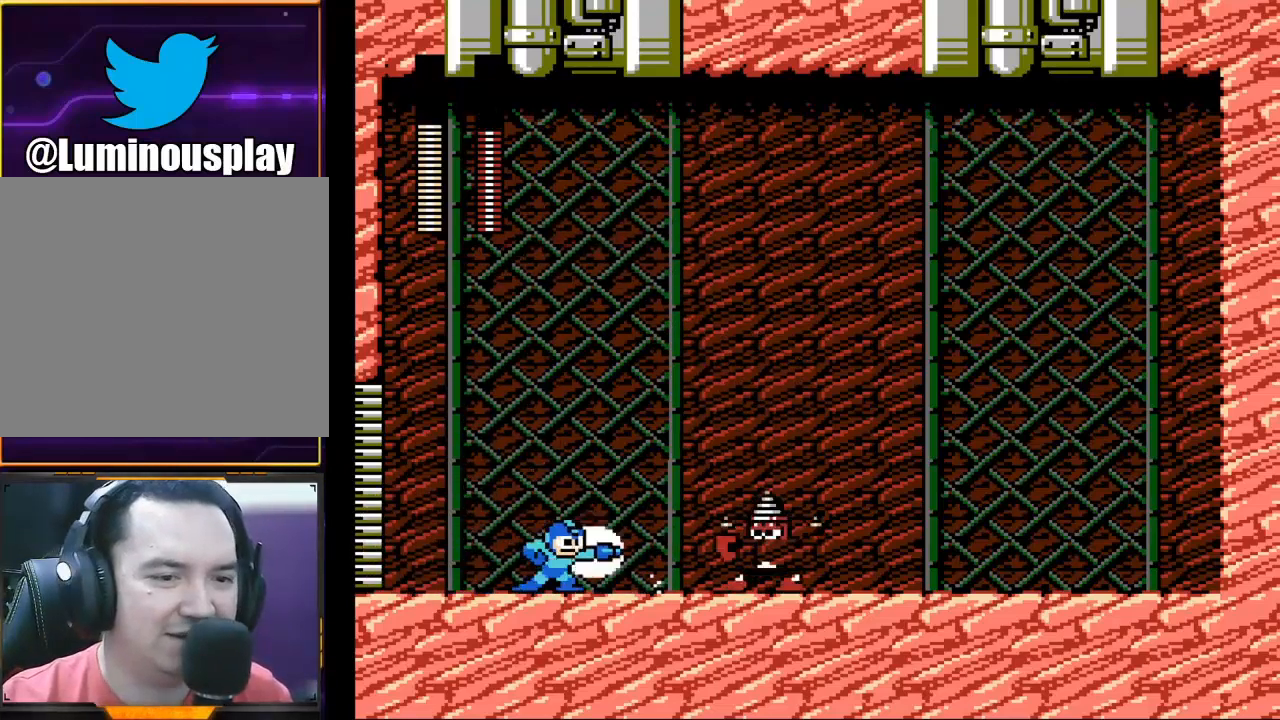
{"buttons": ["A", "X"], "left_stick": "center", "events": [[33, "left_stick", "left"], [433, "left_stick", "center"], [467, "A", "down"]]}
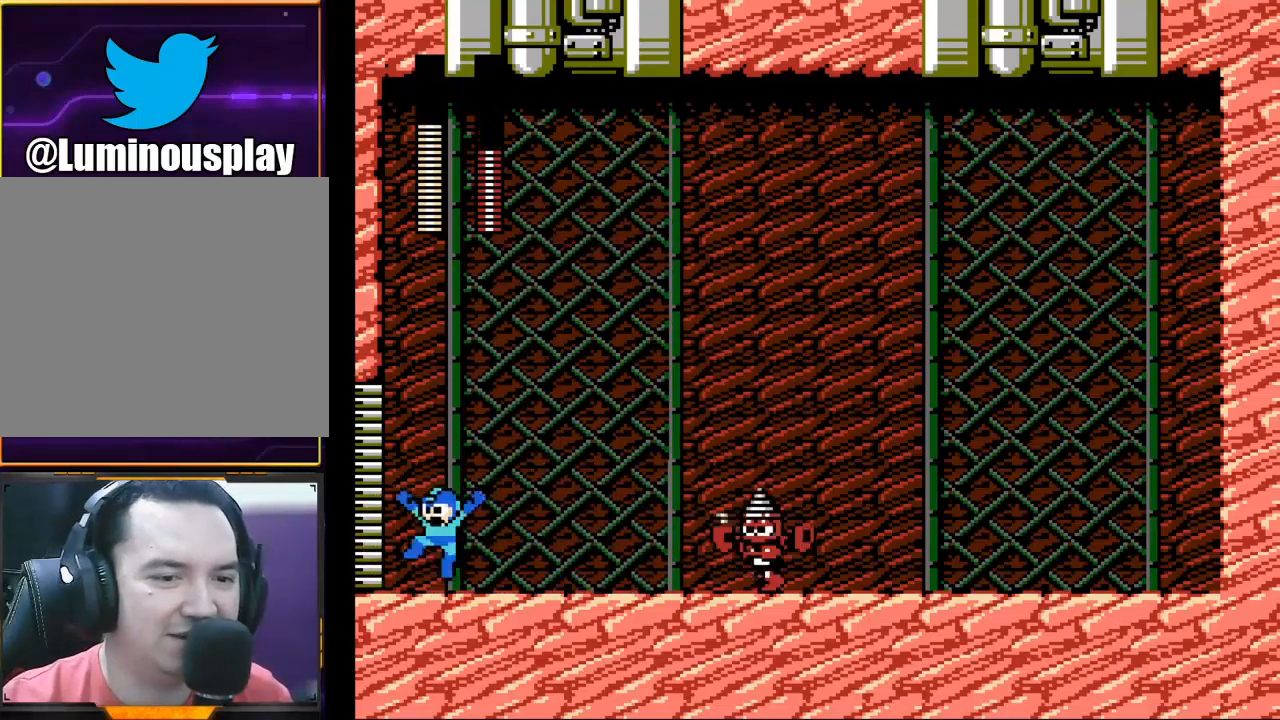
{"buttons": ["X"], "left_stick": "left", "events": [[33, "left_stick", "right"], [167, "A", "up"], [233, "left_stick", "left"]]}
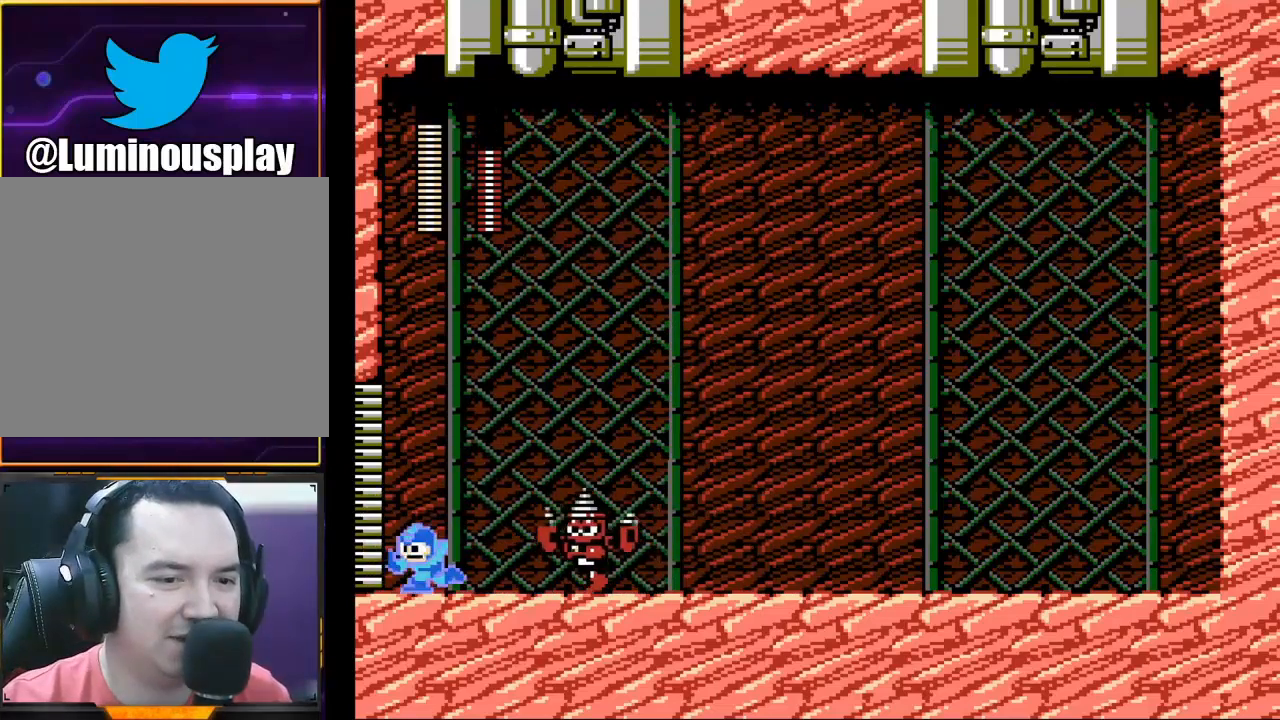
{"buttons": ["A", "X"], "left_stick": "right", "events": [[100, "A", "down"], [133, "left_stick", "right"]]}
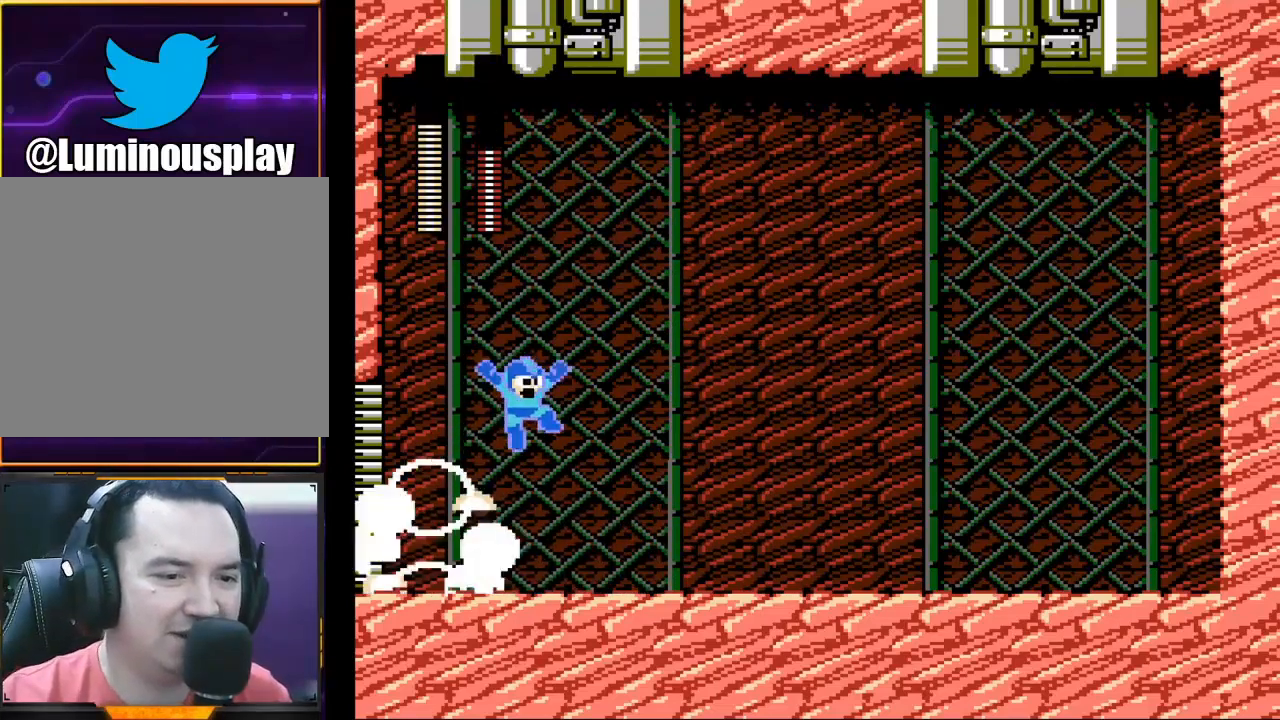
{"buttons": ["X"], "left_stick": "down-right", "events": [[233, "A", "up"], [433, "left_stick", "down-right"]]}
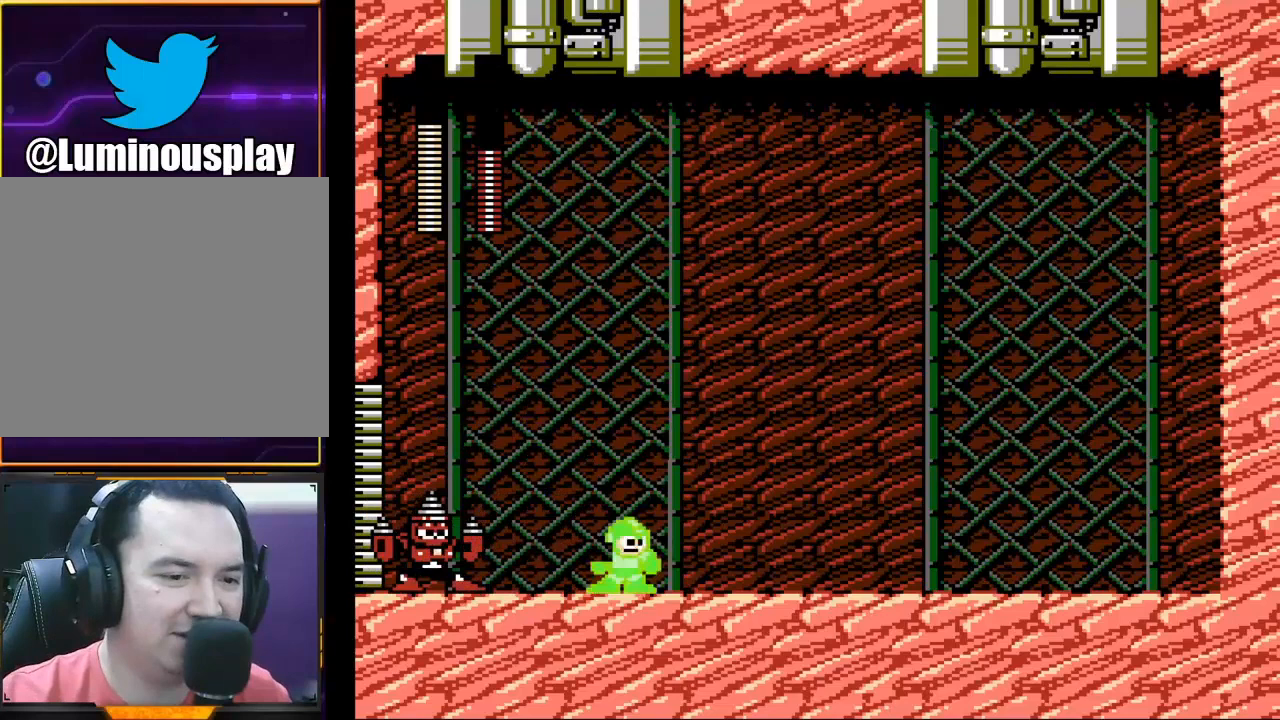
{"buttons": ["X"], "left_stick": "right", "events": [[33, "A", "down"], [167, "A", "up"], [233, "left_stick", "right"]]}
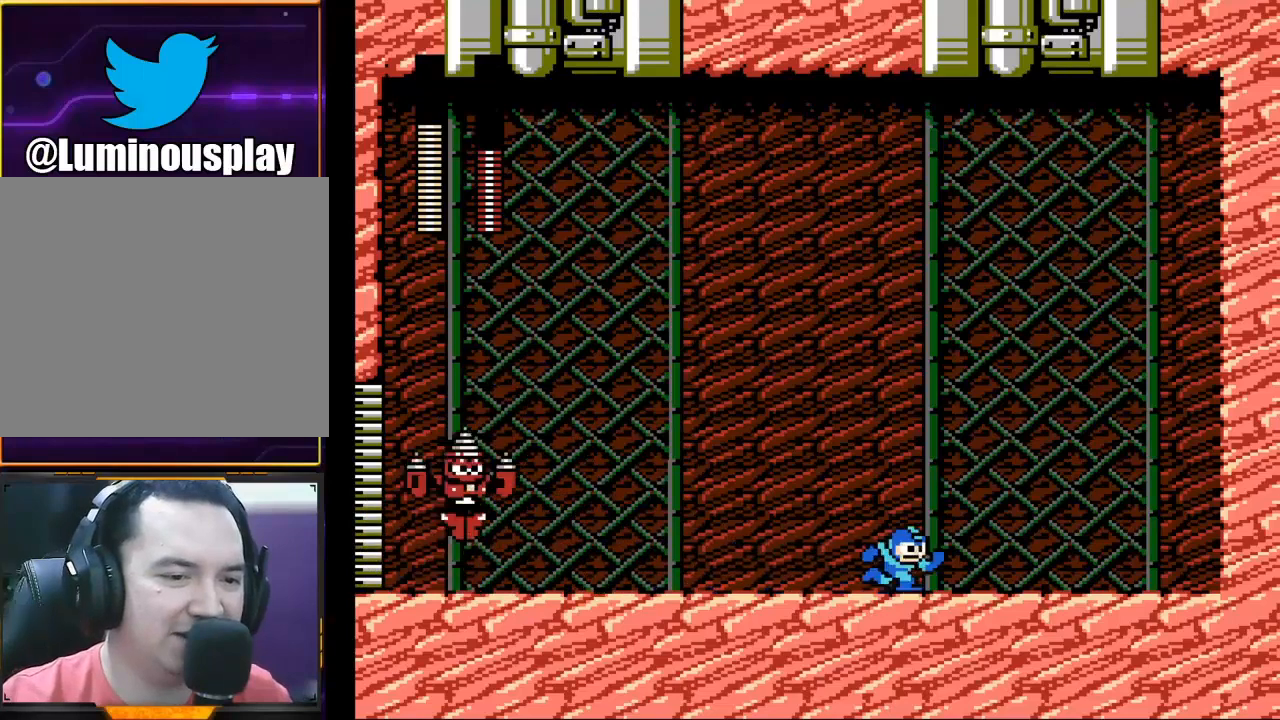
{"buttons": ["X"], "left_stick": "left", "events": [[133, "left_stick", "left"], [167, "X", "up"], [267, "X", "down"], [300, "left_stick", "right"], [433, "left_stick", "left"]]}
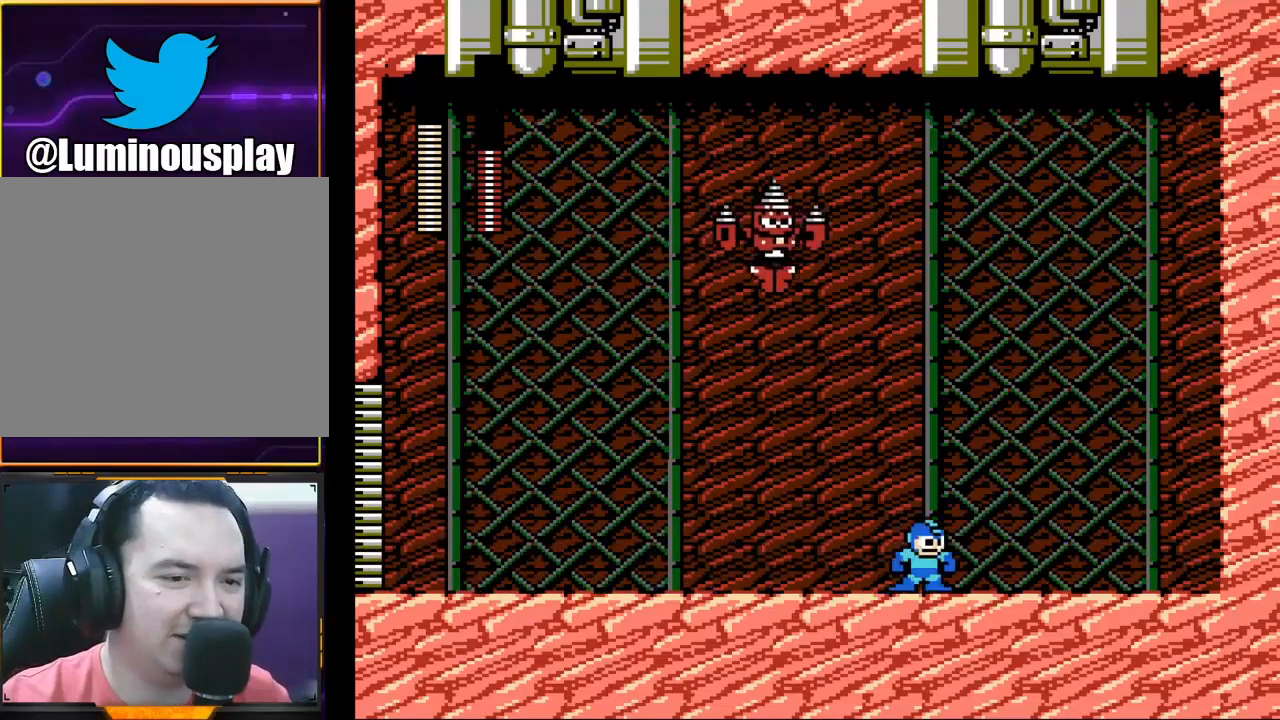
{"buttons": ["X"], "left_stick": "right", "events": [[100, "left_stick", "down-left"], [167, "A", "down"], [267, "A", "up"], [333, "X", "up"], [367, "left_stick", "right"], [467, "X", "down"]]}